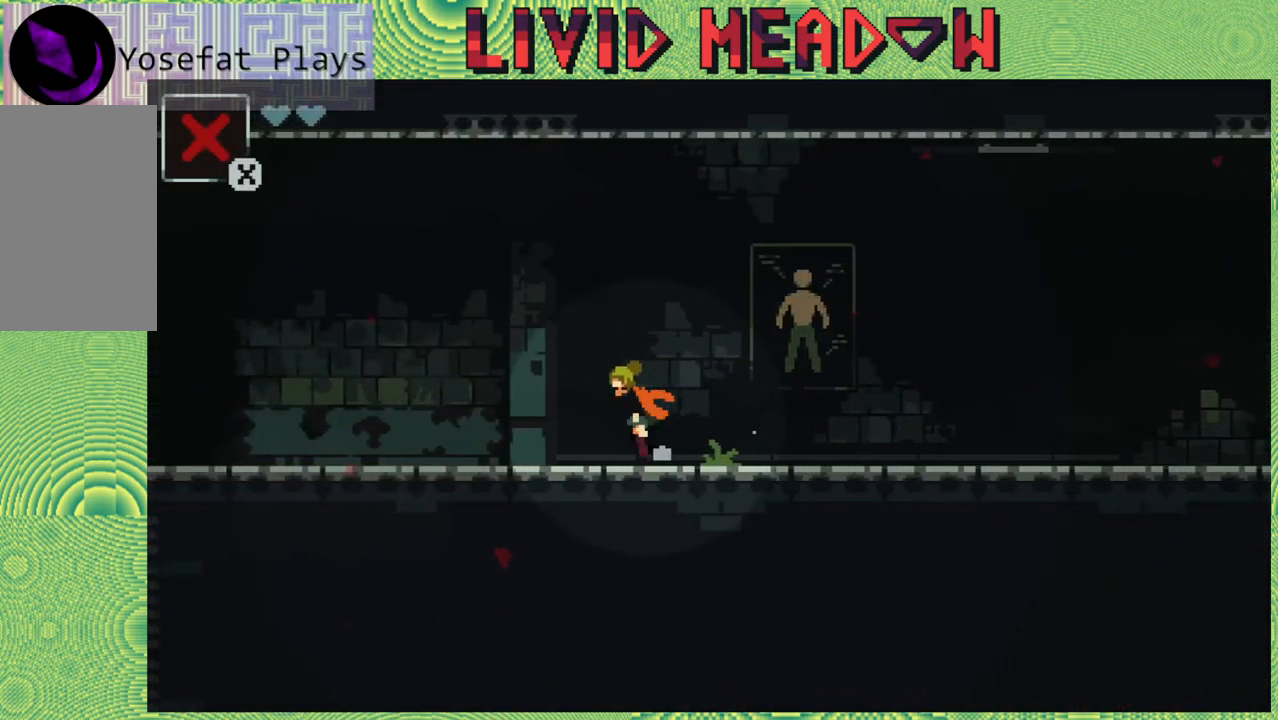
Gameplay with a controller (Nintendo layout); each line is a JSON object with the inputs held at the frame after it. "events" lists button and stick changes between this image and that frame as [ms after this image, input, new state], when the widget could be followed in between. Not read: L3 R3 left_stick.
{"buttons": ["DPAD_LEFT"], "right_stick": "center", "events": []}
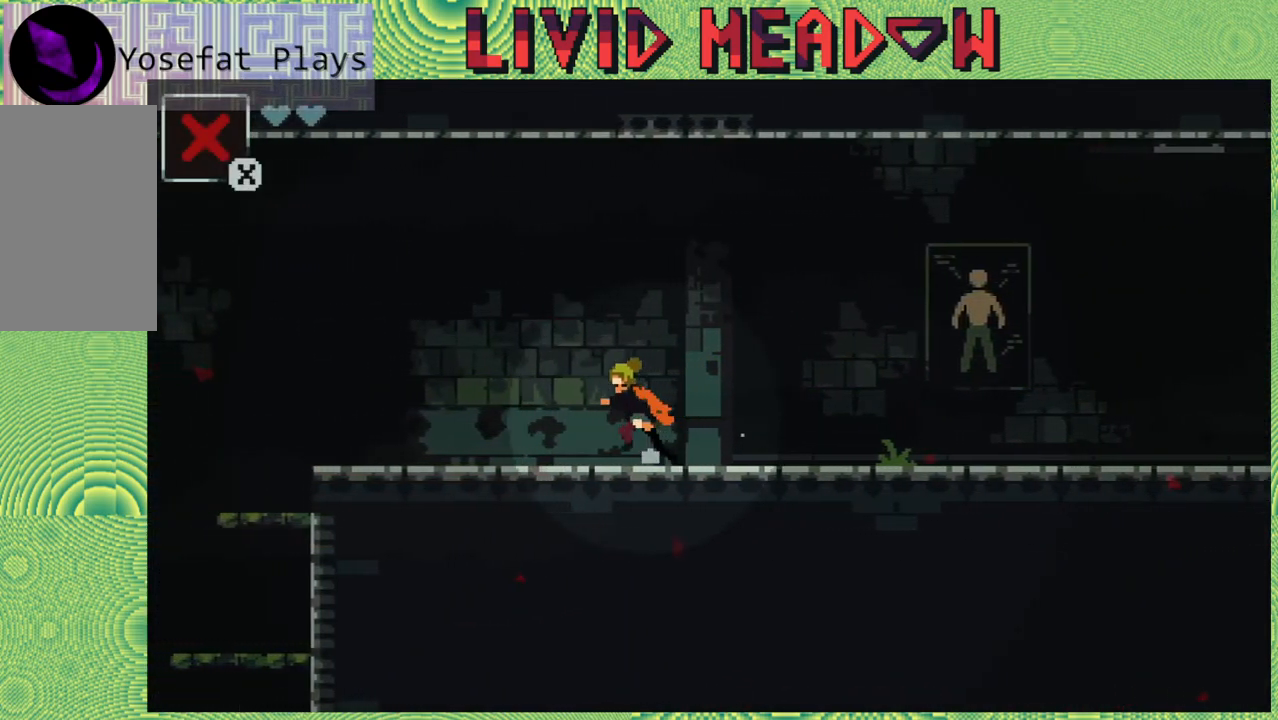
{"buttons": ["DPAD_LEFT"], "right_stick": "center", "events": []}
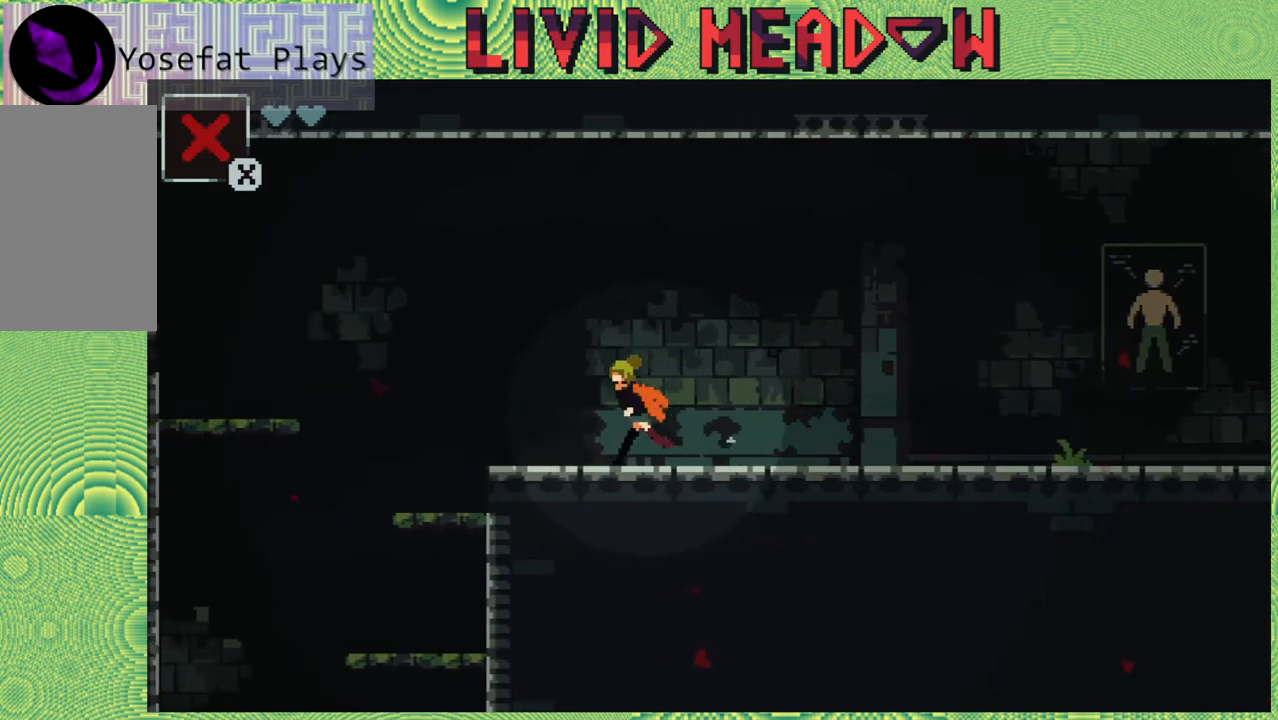
{"buttons": ["B", "DPAD_LEFT"], "right_stick": "center", "events": [[450, "B", "down"]]}
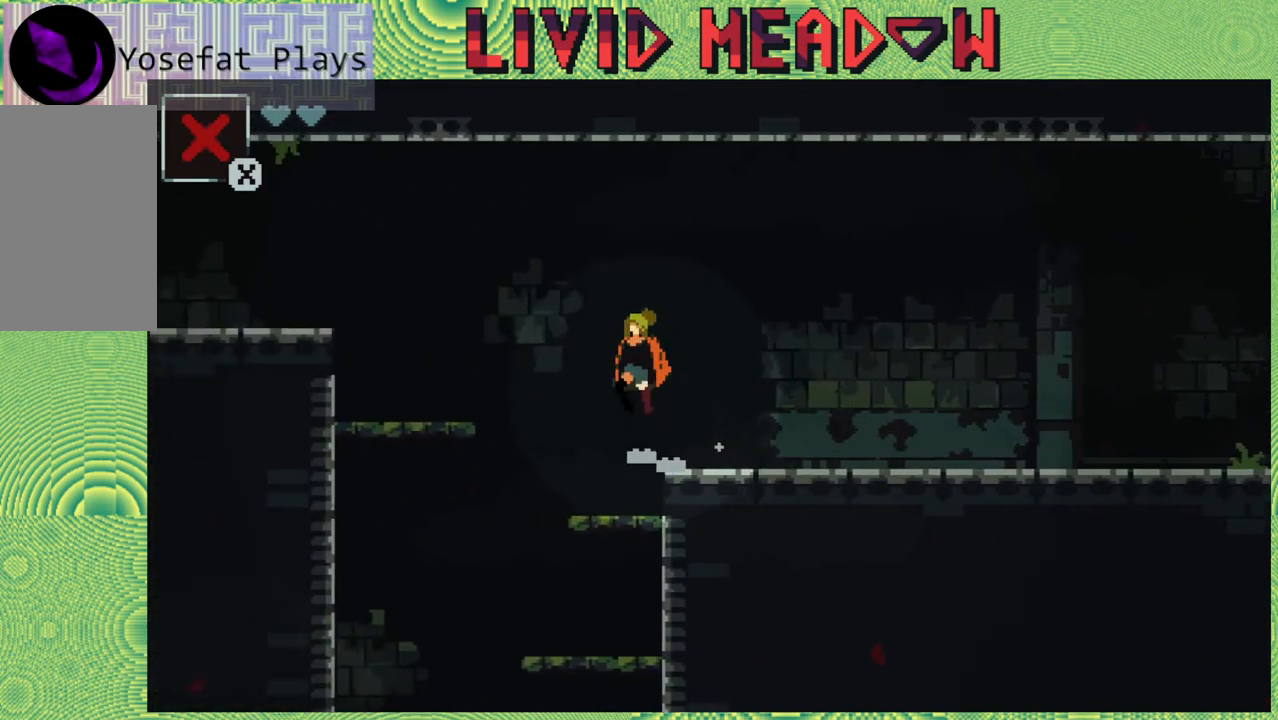
{"buttons": [], "right_stick": "center", "events": [[367, "B", "up"], [500, "DPAD_LEFT", "up"]]}
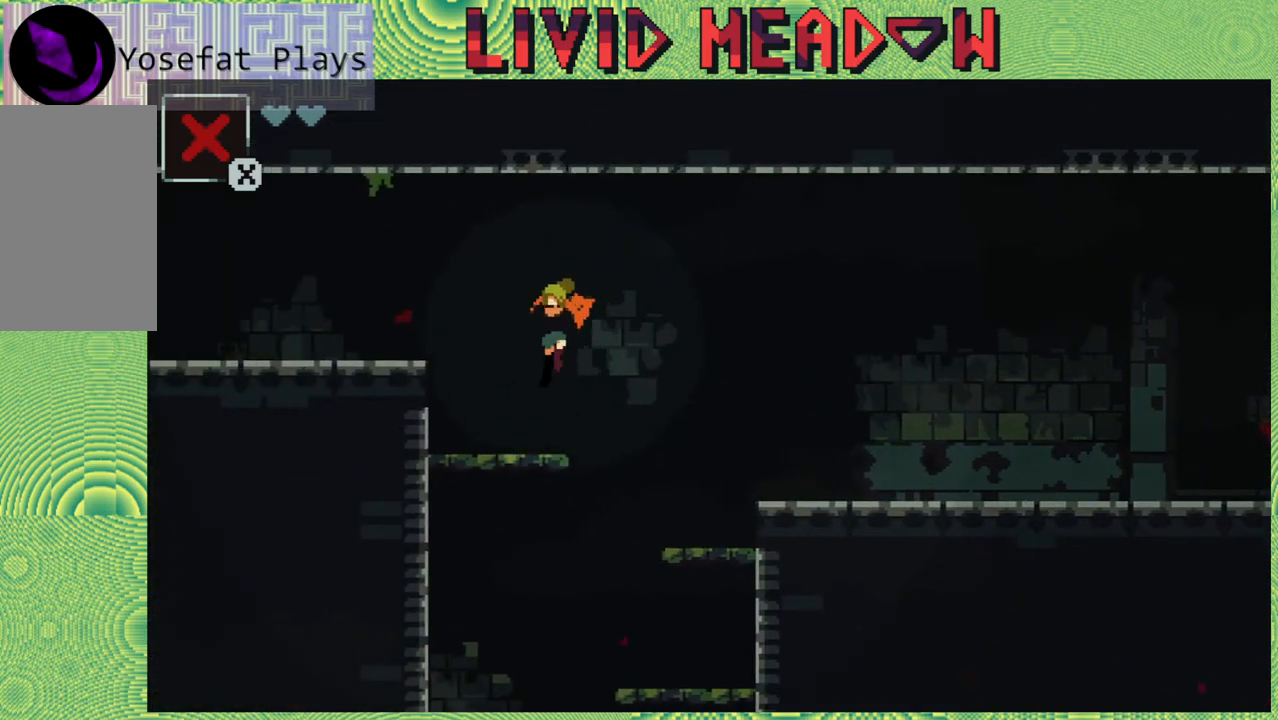
{"buttons": ["DPAD_RIGHT"], "right_stick": "center", "events": [[183, "DPAD_RIGHT", "down"]]}
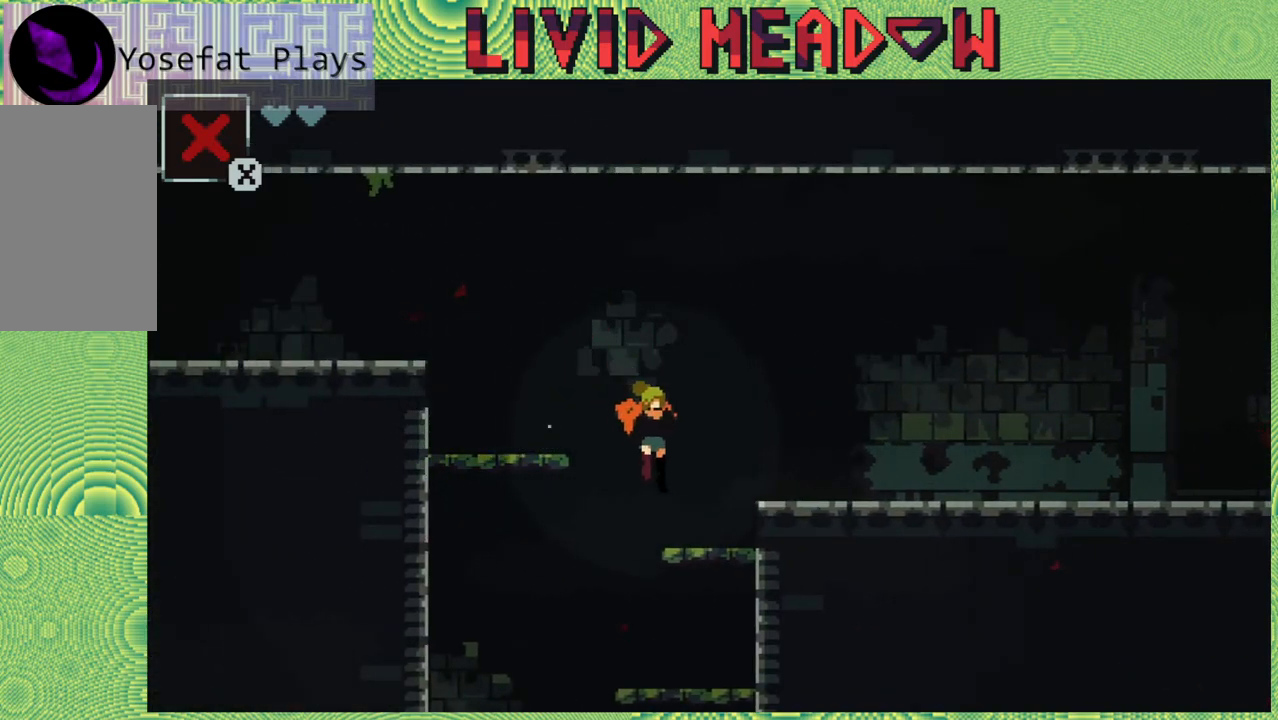
{"buttons": ["DPAD_DOWN"], "right_stick": "center", "events": [[17, "DPAD_RIGHT", "up"], [400, "DPAD_LEFT", "down"], [500, "DPAD_DOWN", "down"], [500, "DPAD_LEFT", "up"]]}
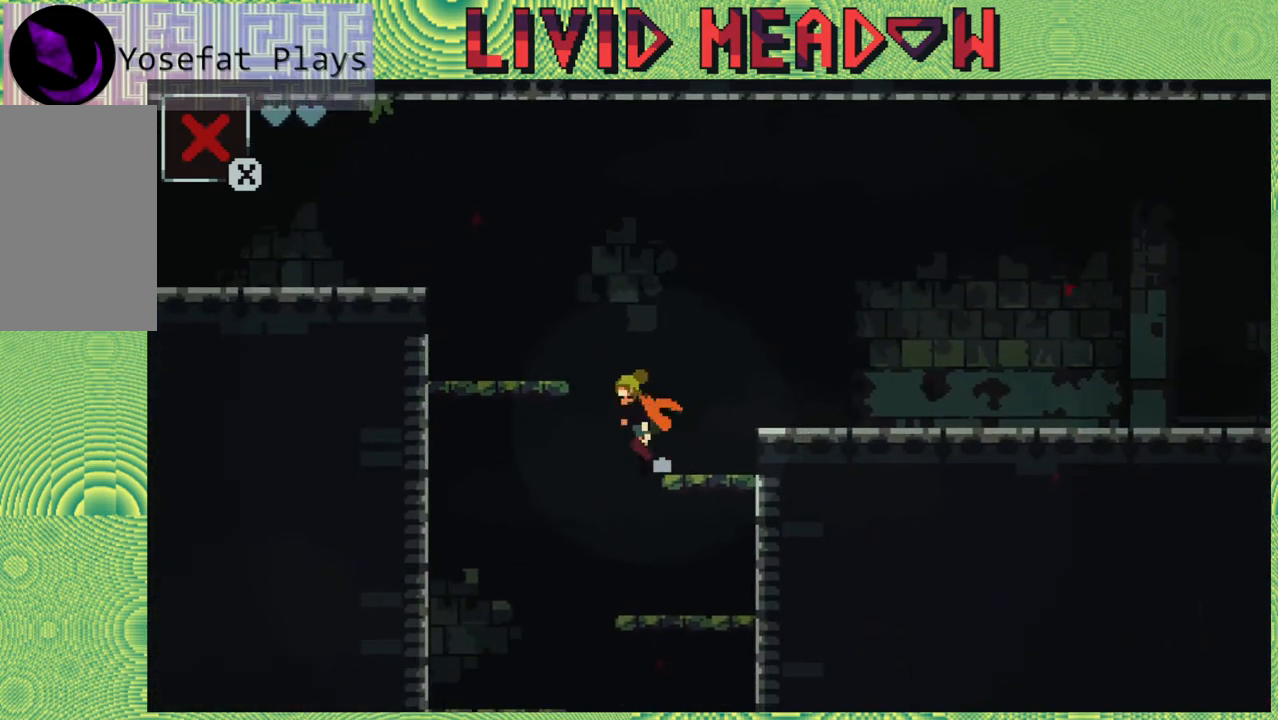
{"buttons": ["DPAD_DOWN"], "right_stick": "center", "events": [[33, "DPAD_RIGHT", "down"], [150, "DPAD_RIGHT", "up"], [183, "B", "down"], [367, "B", "up"]]}
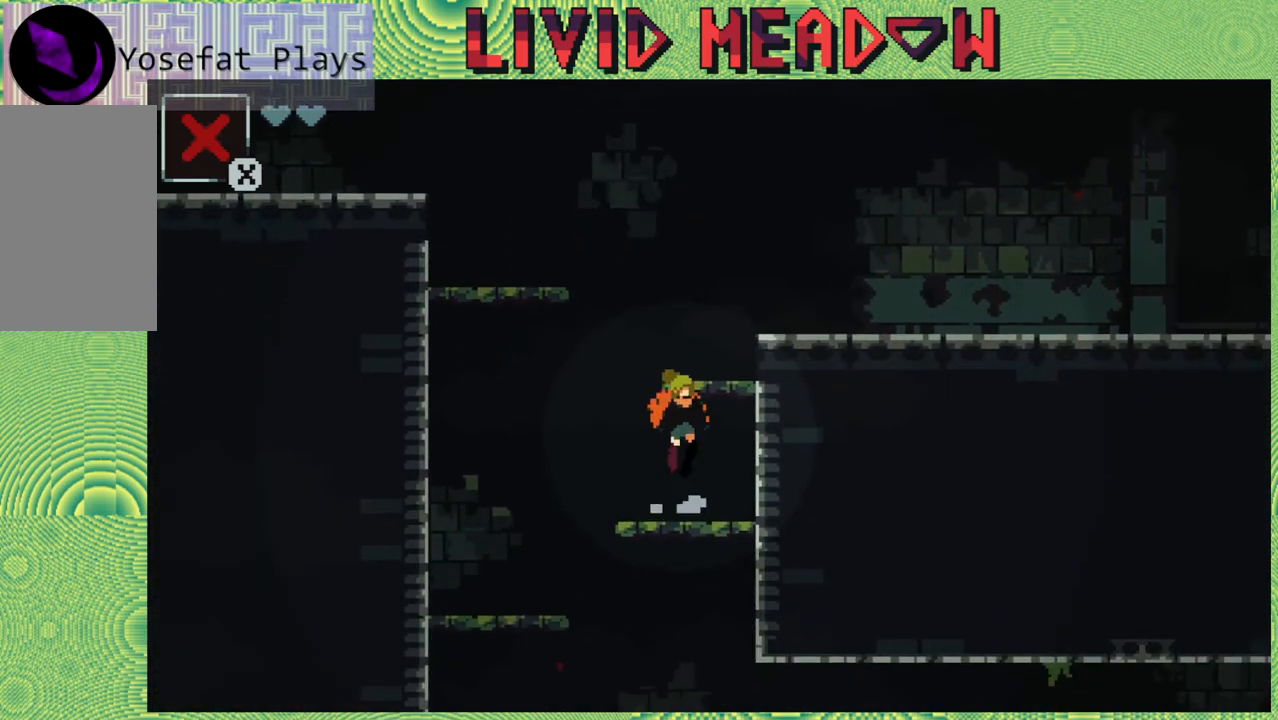
{"buttons": ["DPAD_DOWN"], "right_stick": "center", "events": [[167, "B", "down"], [283, "B", "up"]]}
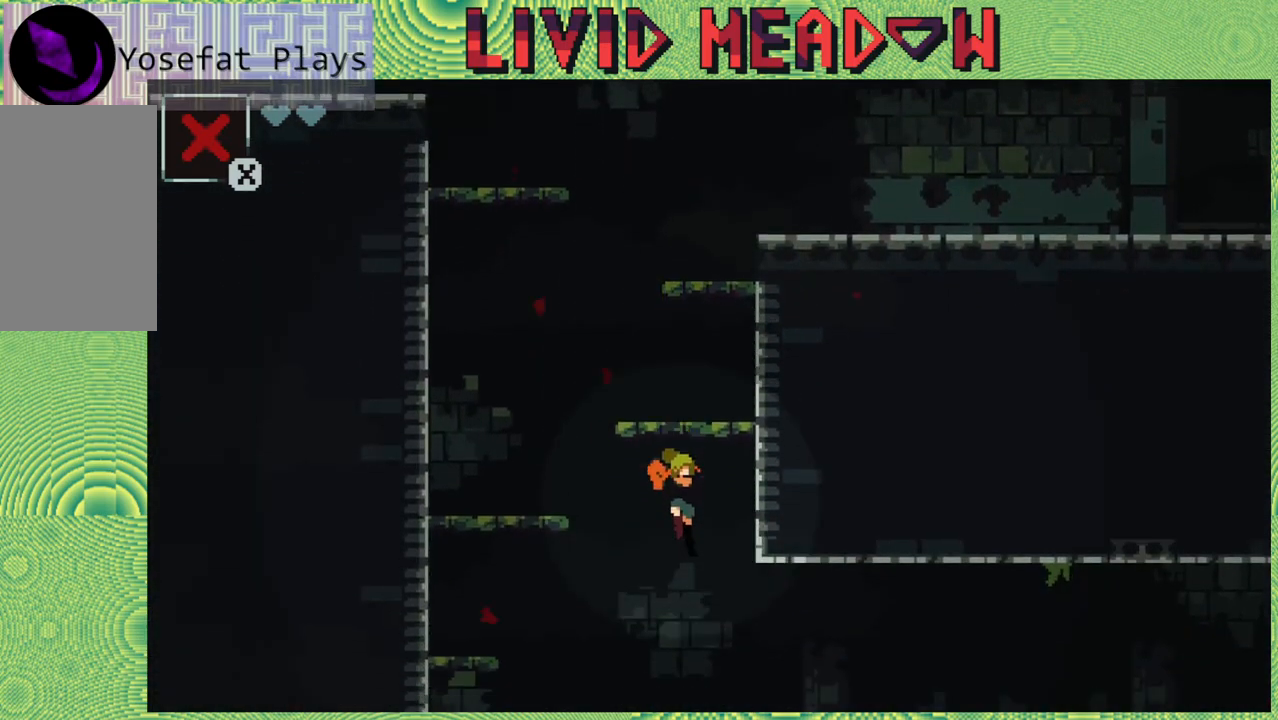
{"buttons": [], "right_stick": "center", "events": [[117, "DPAD_DOWN", "up"]]}
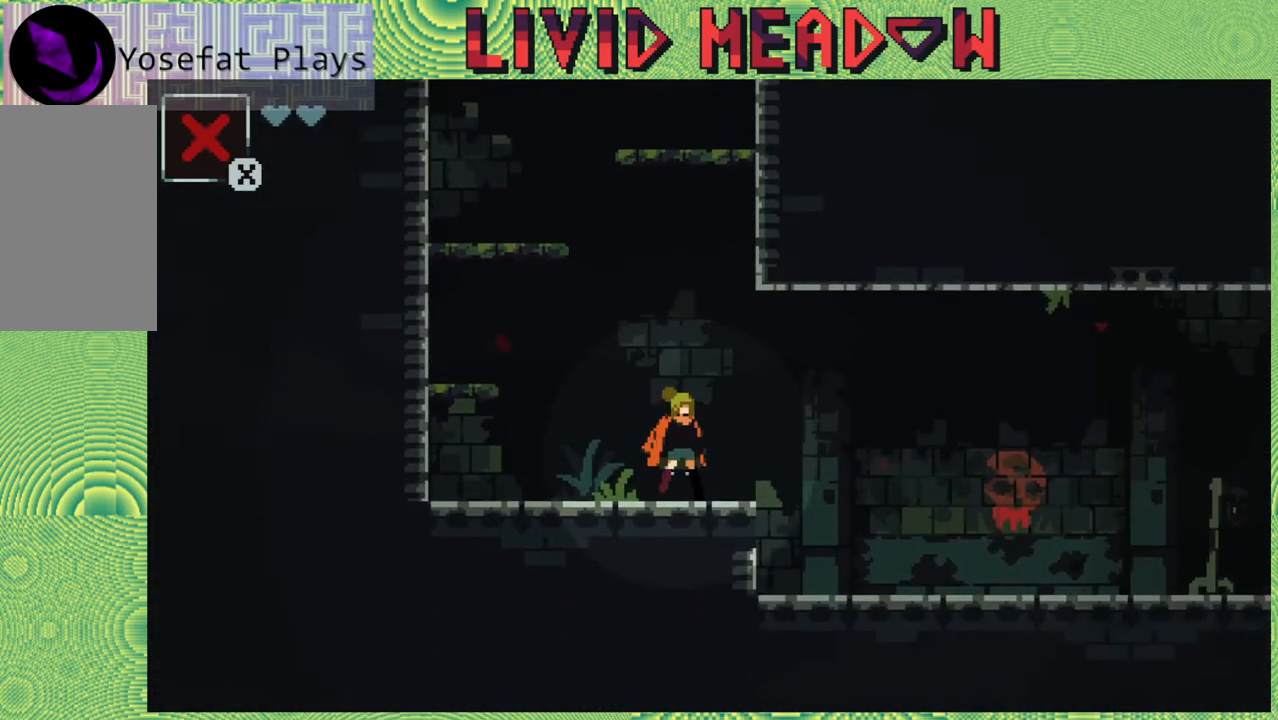
{"buttons": ["DPAD_LEFT"], "right_stick": "center", "events": [[467, "DPAD_LEFT", "down"]]}
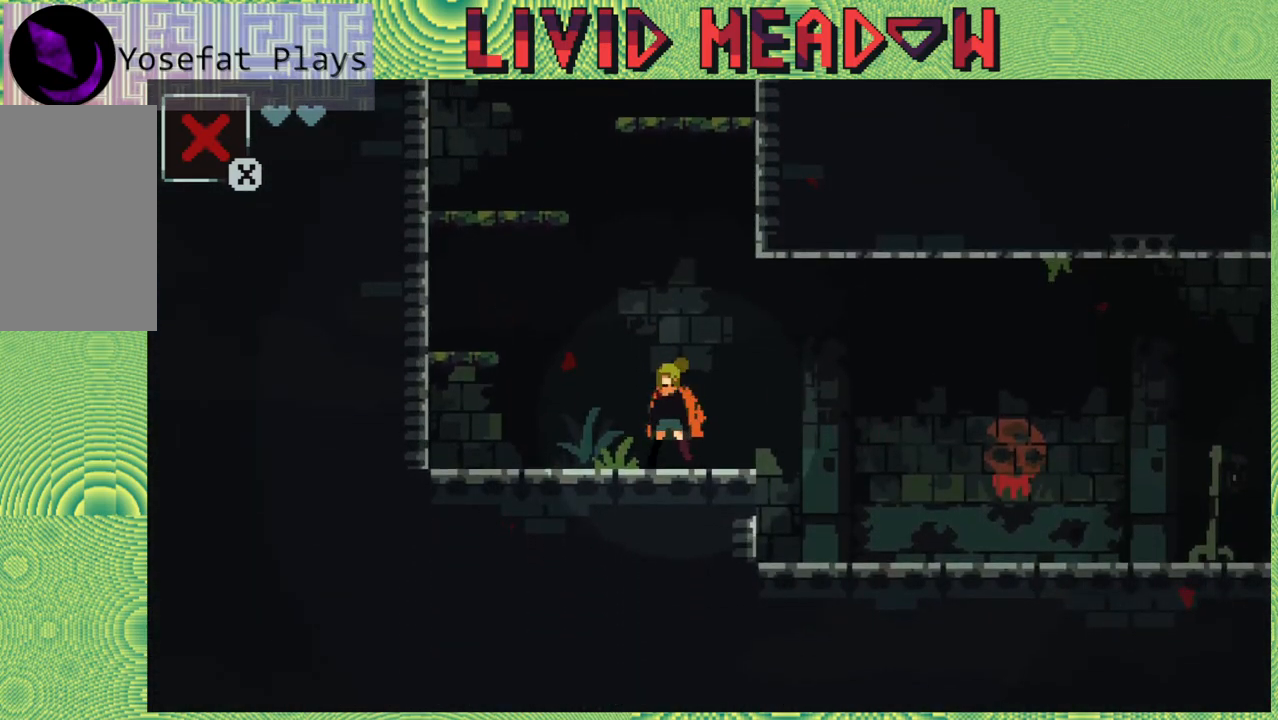
{"buttons": ["DPAD_LEFT"], "right_stick": "center", "events": [[83, "B", "down"], [417, "B", "up"]]}
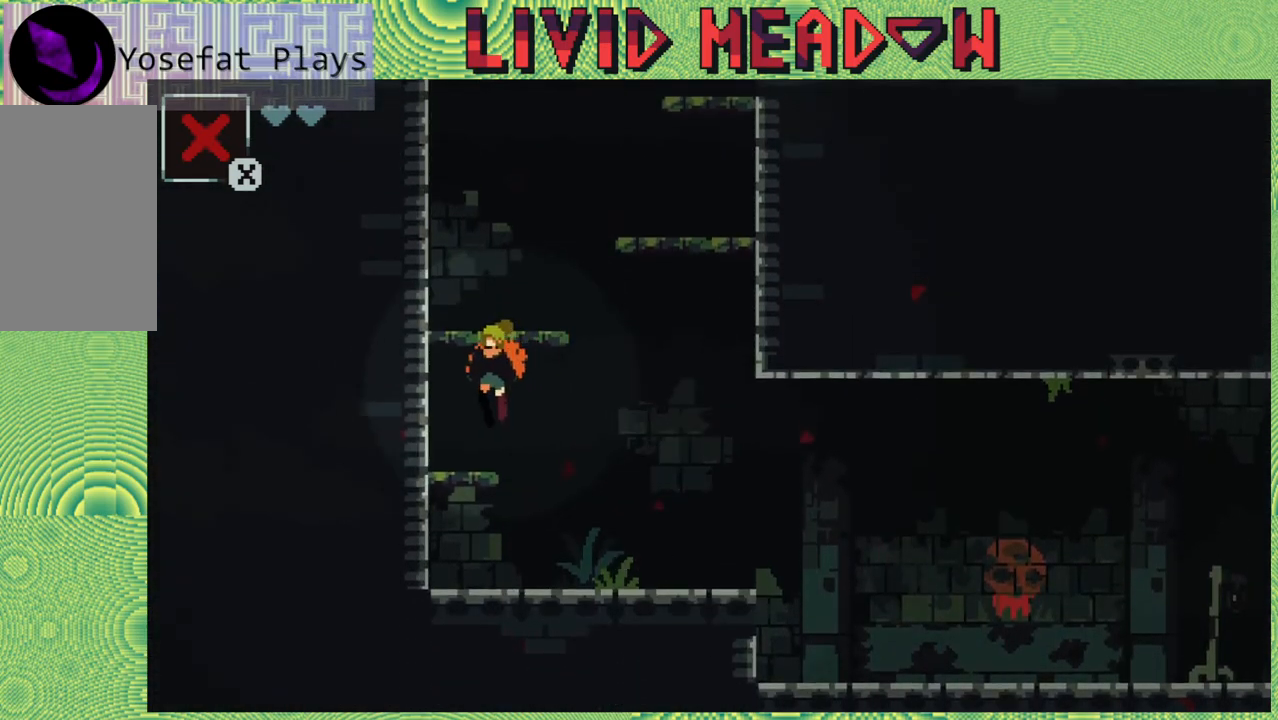
{"buttons": ["DPAD_RIGHT"], "right_stick": "center", "events": [[133, "B", "down"], [200, "DPAD_LEFT", "up"], [467, "B", "up"], [467, "DPAD_RIGHT", "down"]]}
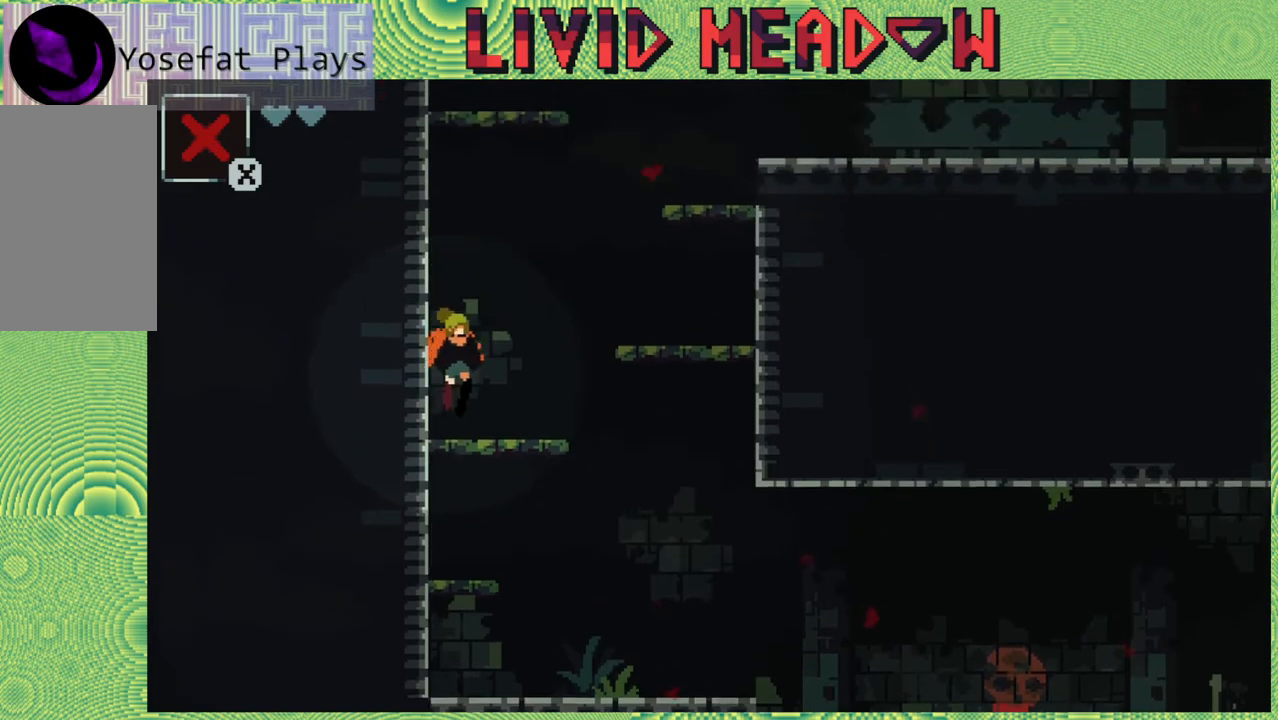
{"buttons": ["DPAD_RIGHT"], "right_stick": "center", "events": [[167, "B", "down"], [483, "B", "up"]]}
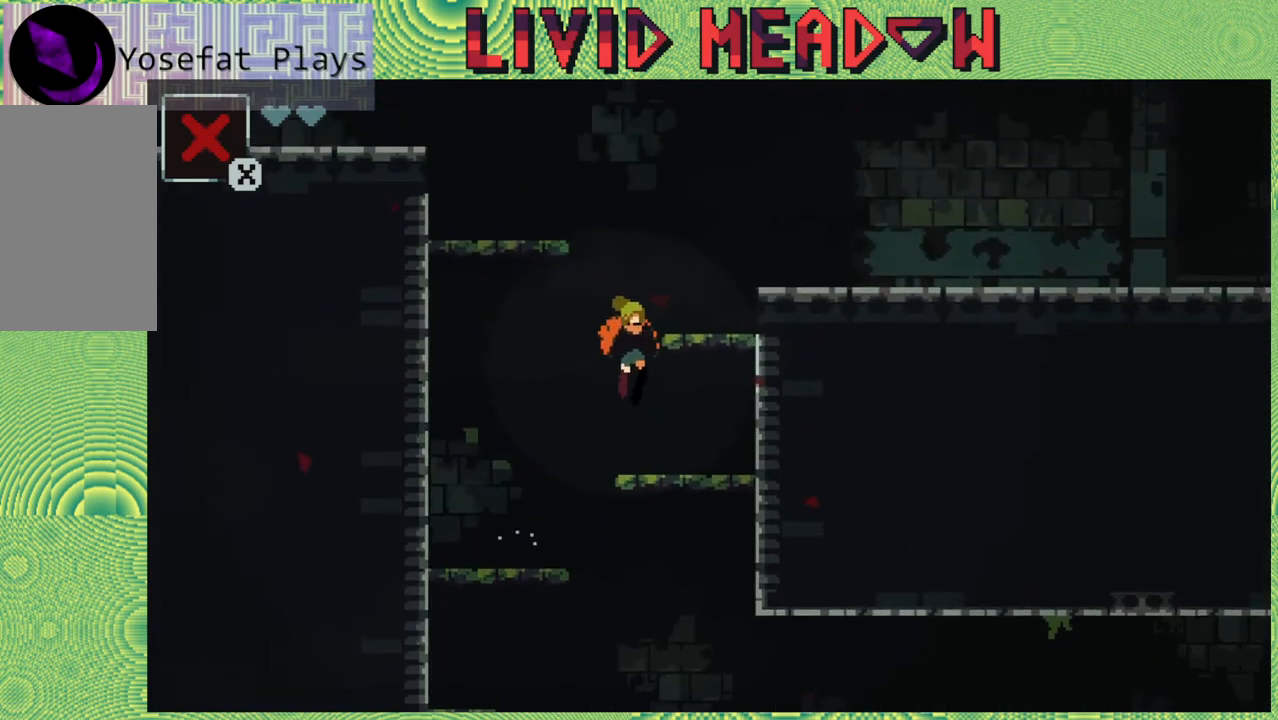
{"buttons": ["B"], "right_stick": "center", "events": [[100, "DPAD_RIGHT", "up"], [250, "B", "down"]]}
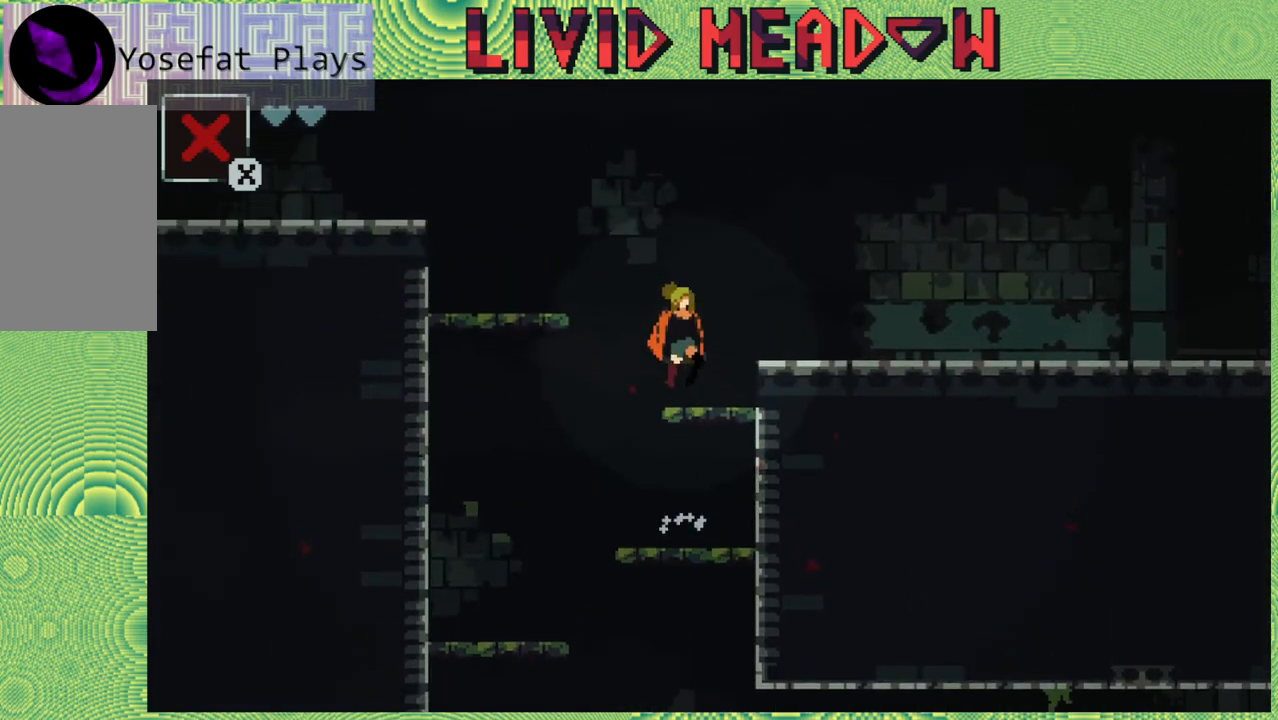
{"buttons": ["B", "DPAD_LEFT"], "right_stick": "center", "events": [[117, "B", "up"], [267, "DPAD_LEFT", "down"], [300, "B", "down"]]}
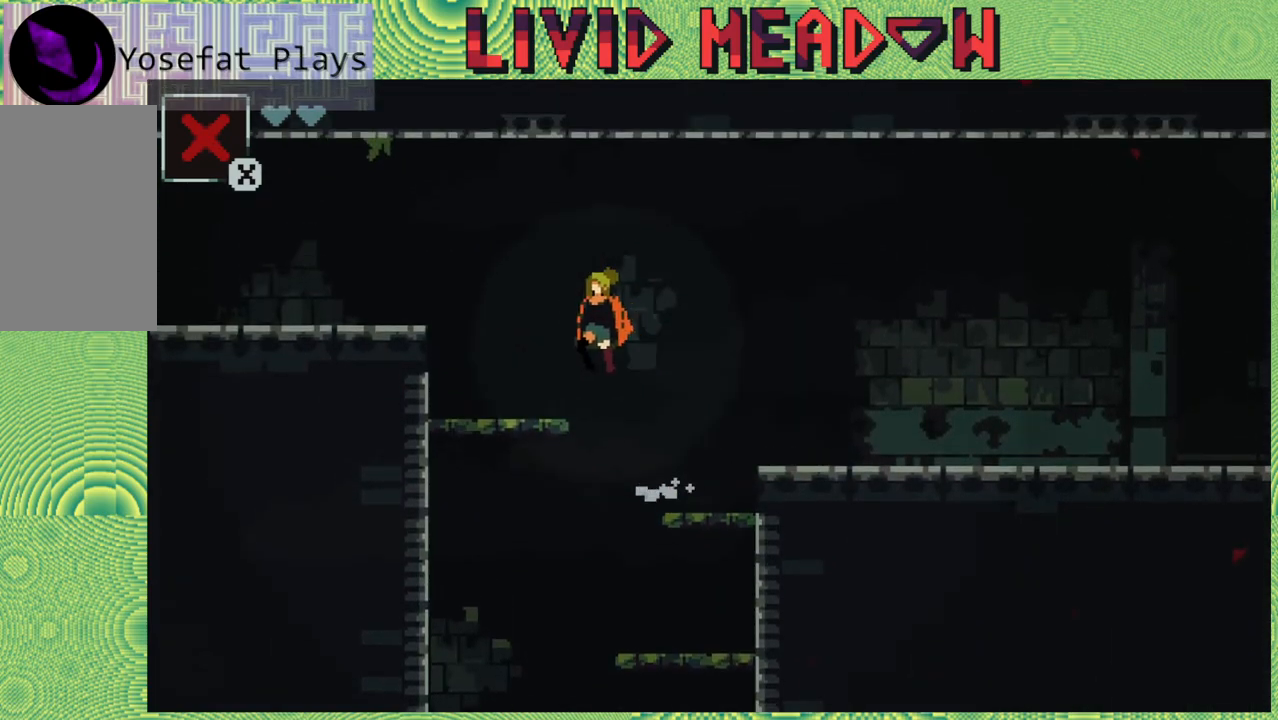
{"buttons": ["B", "DPAD_LEFT"], "right_stick": "center", "events": [[150, "B", "up"], [433, "B", "down"]]}
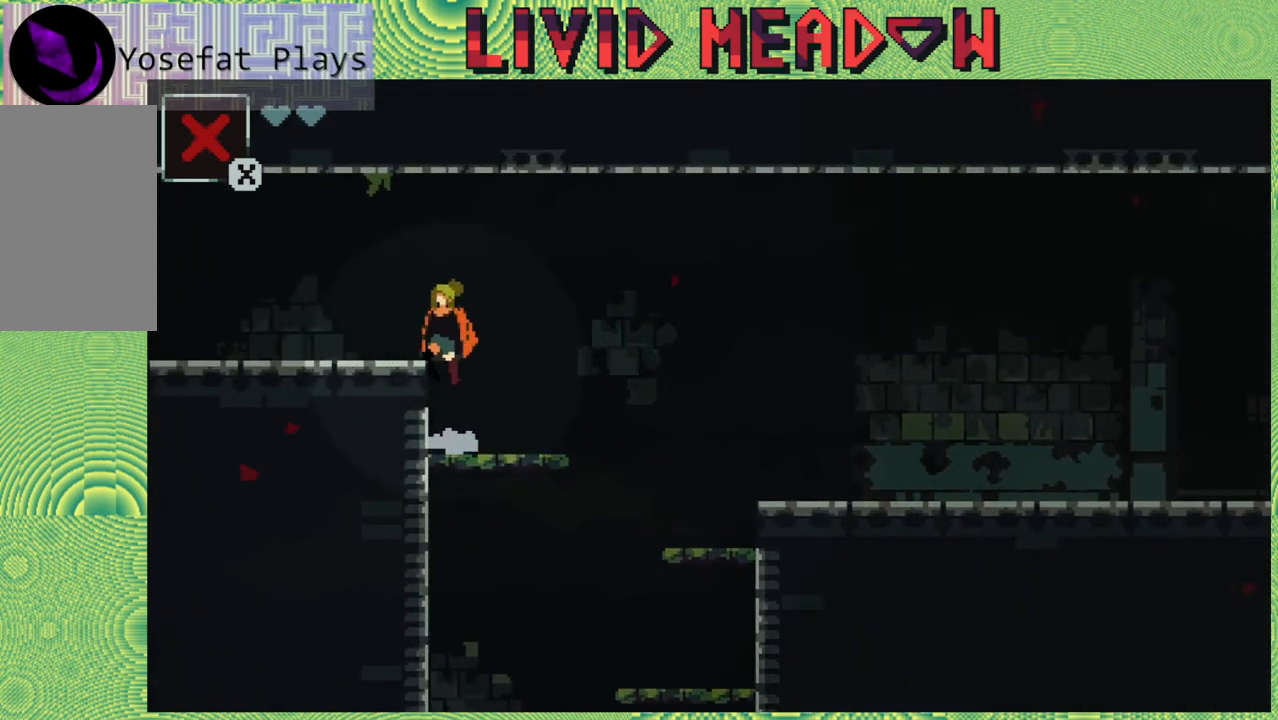
{"buttons": ["DPAD_LEFT"], "right_stick": "center", "events": [[150, "B", "up"]]}
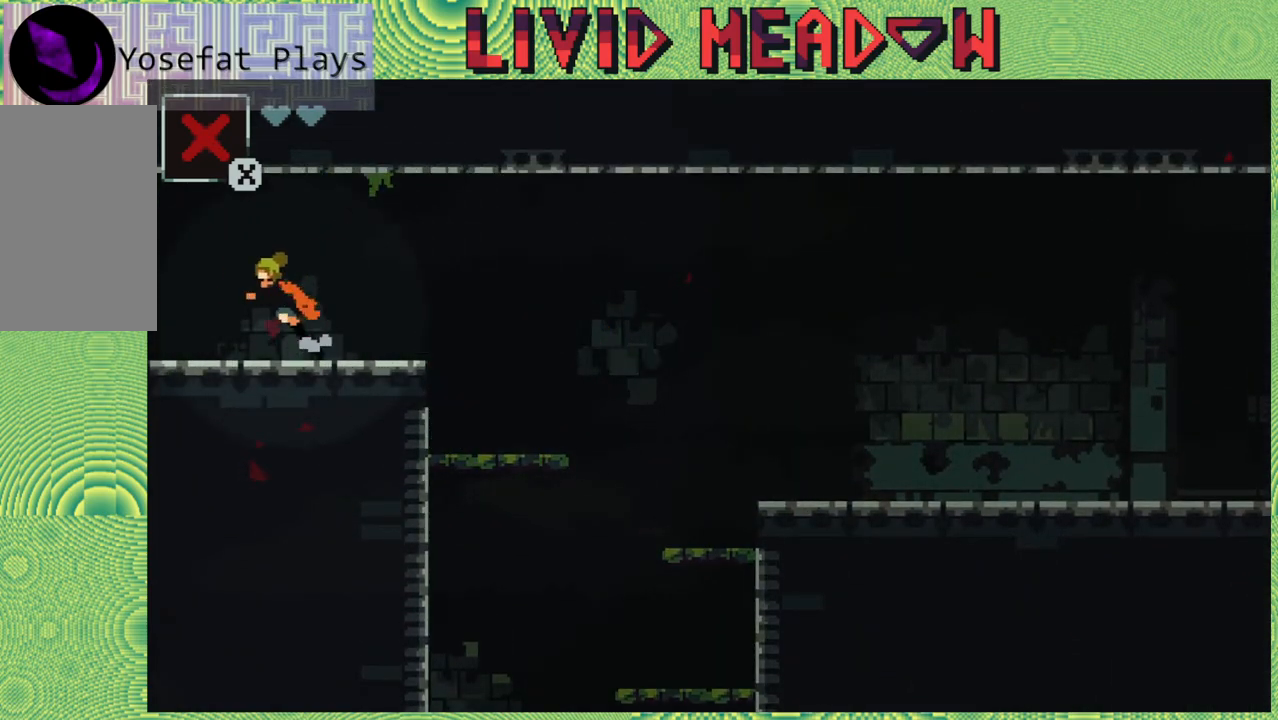
{"buttons": ["DPAD_LEFT"], "right_stick": "center", "events": []}
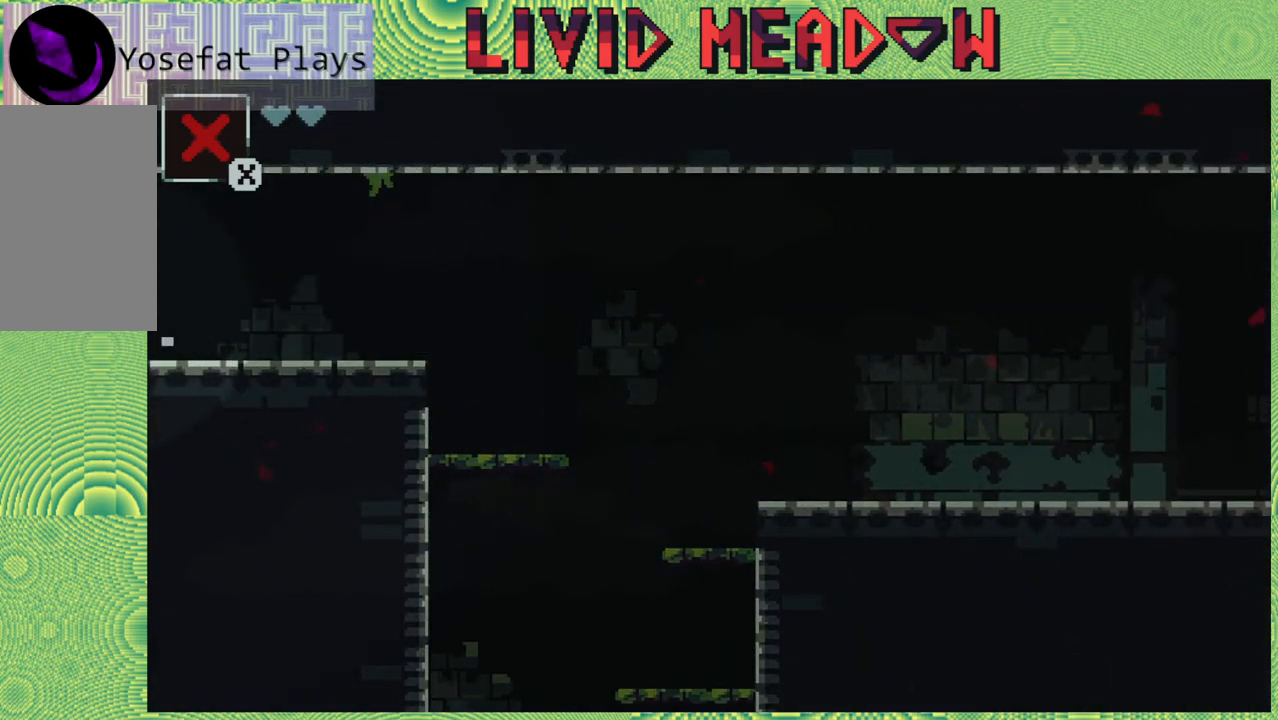
{"buttons": [], "right_stick": "center", "events": [[167, "DPAD_LEFT", "up"]]}
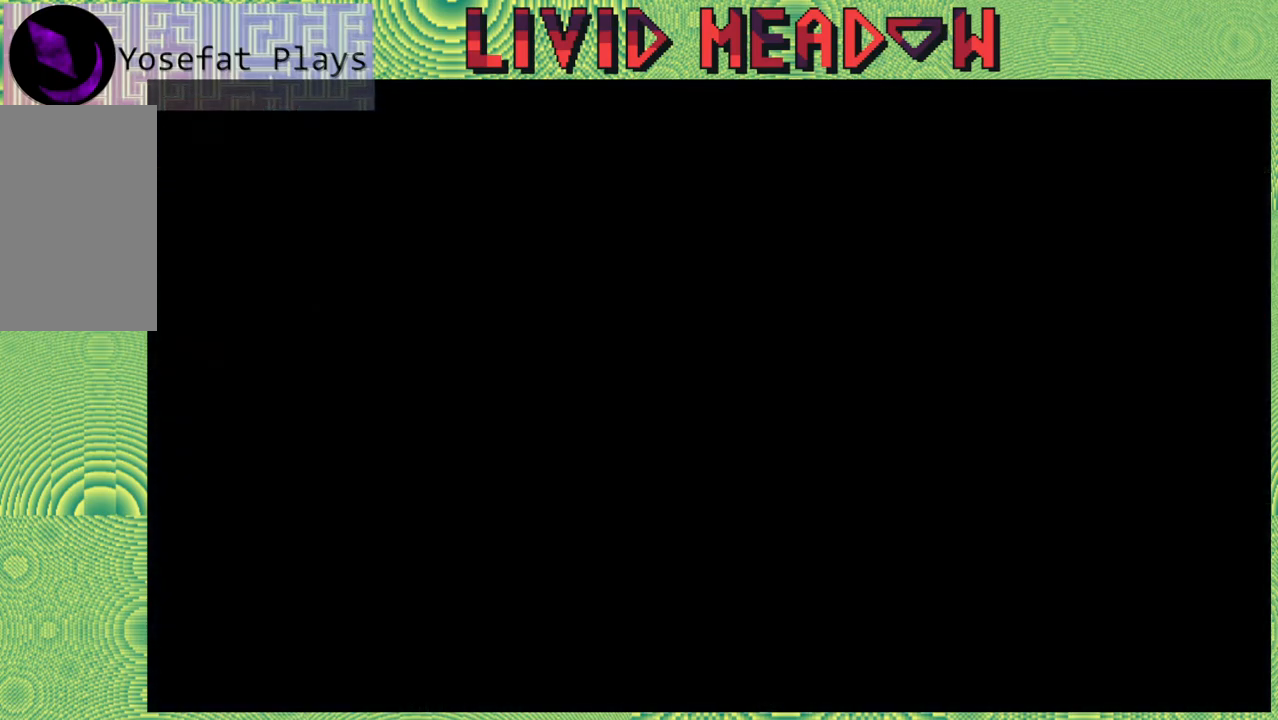
{"buttons": [], "right_stick": "center", "events": []}
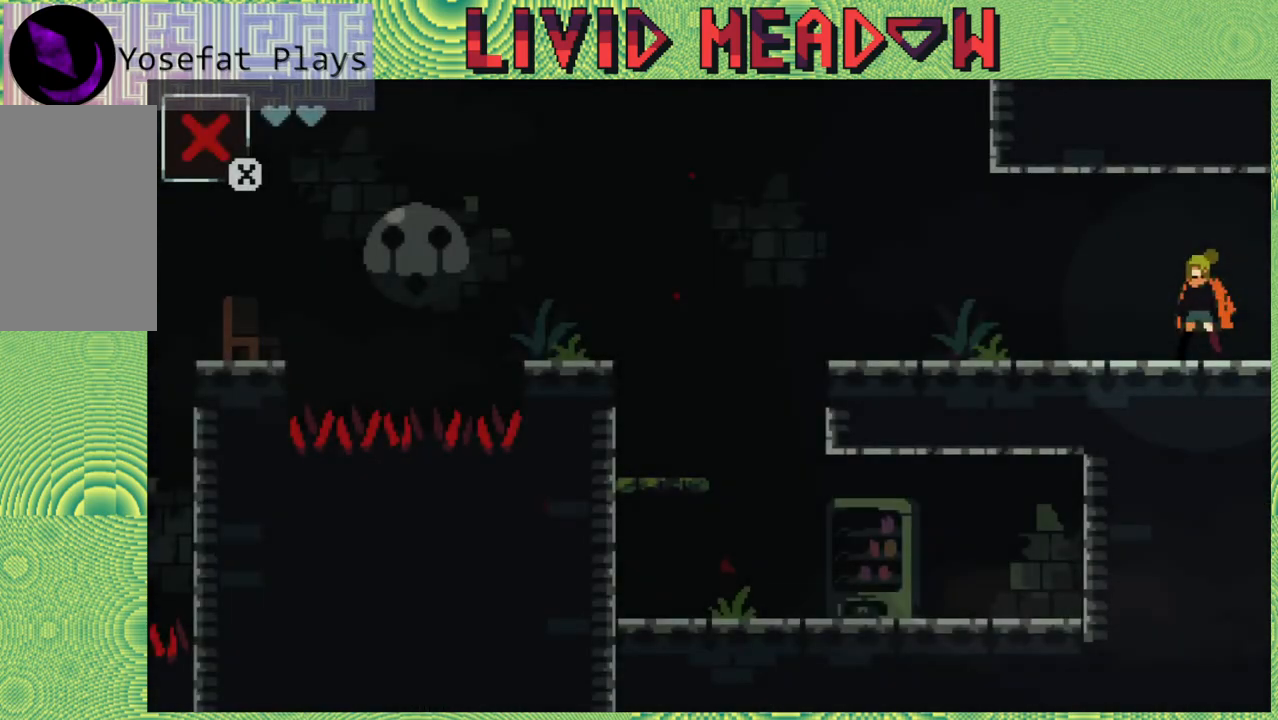
{"buttons": ["DPAD_LEFT"], "right_stick": "center", "events": [[383, "DPAD_LEFT", "down"]]}
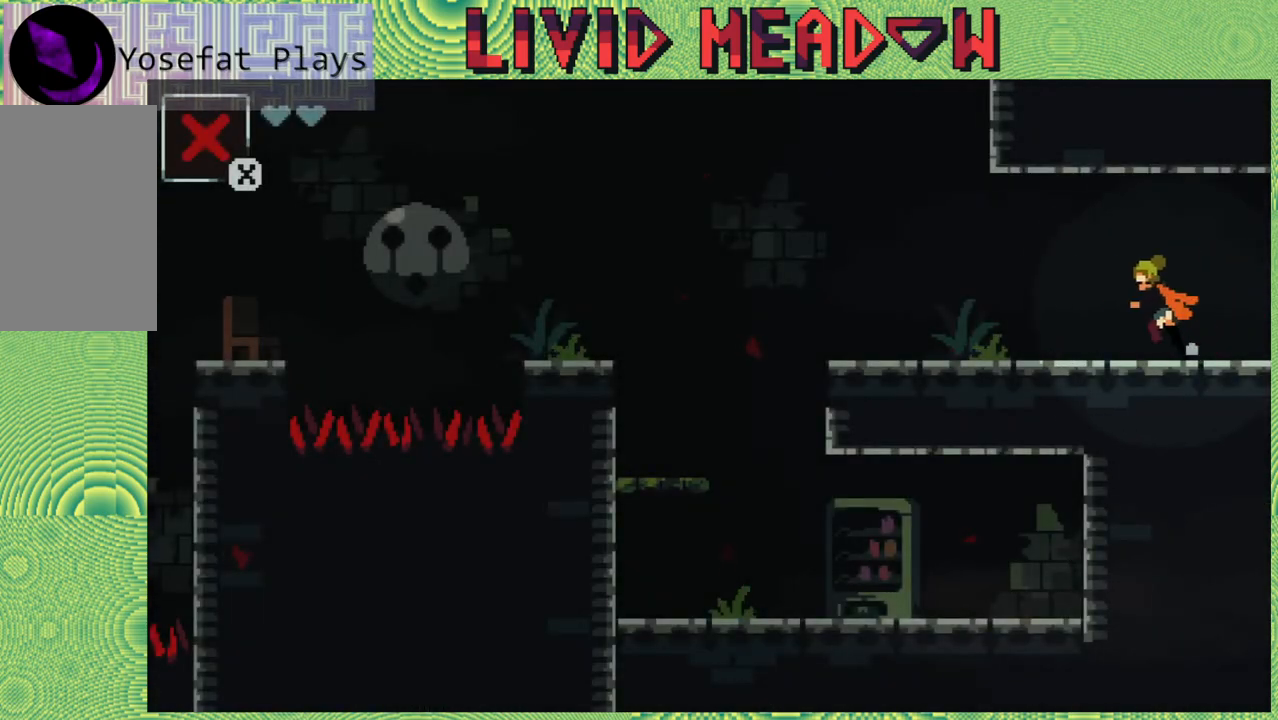
{"buttons": ["DPAD_LEFT"], "right_stick": "center", "events": []}
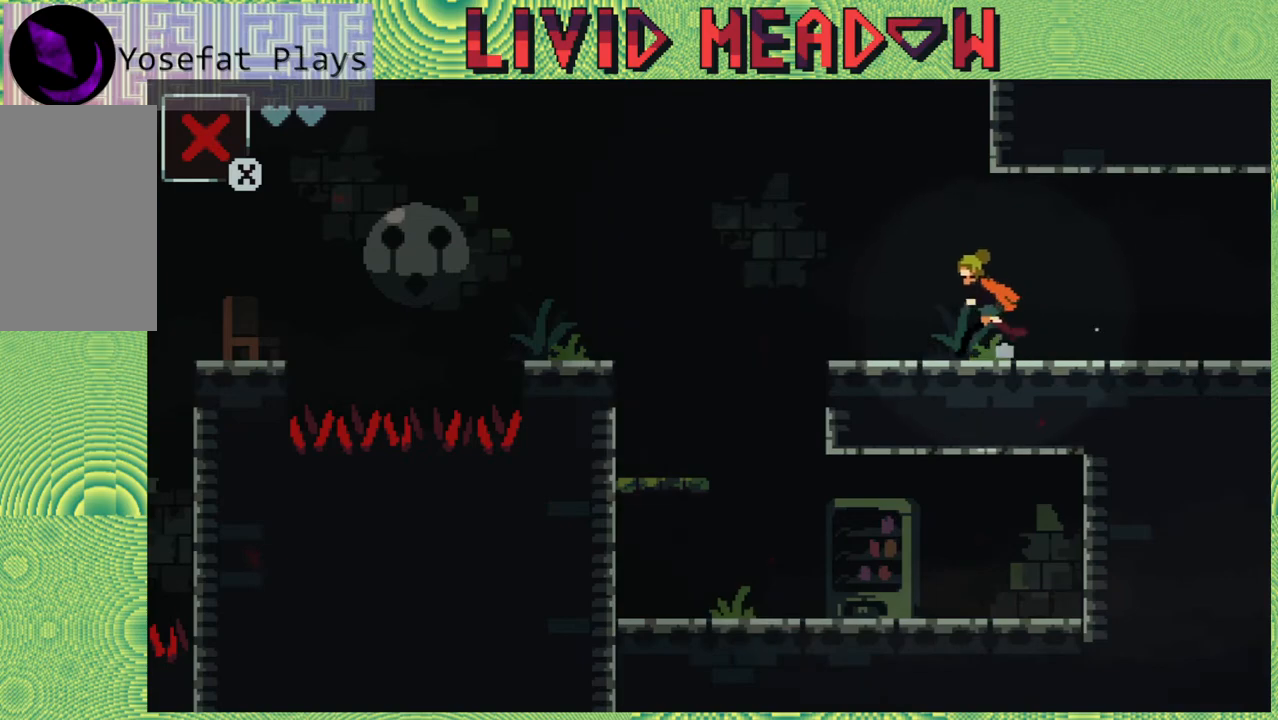
{"buttons": ["B", "DPAD_LEFT"], "right_stick": "center", "events": [[367, "B", "down"]]}
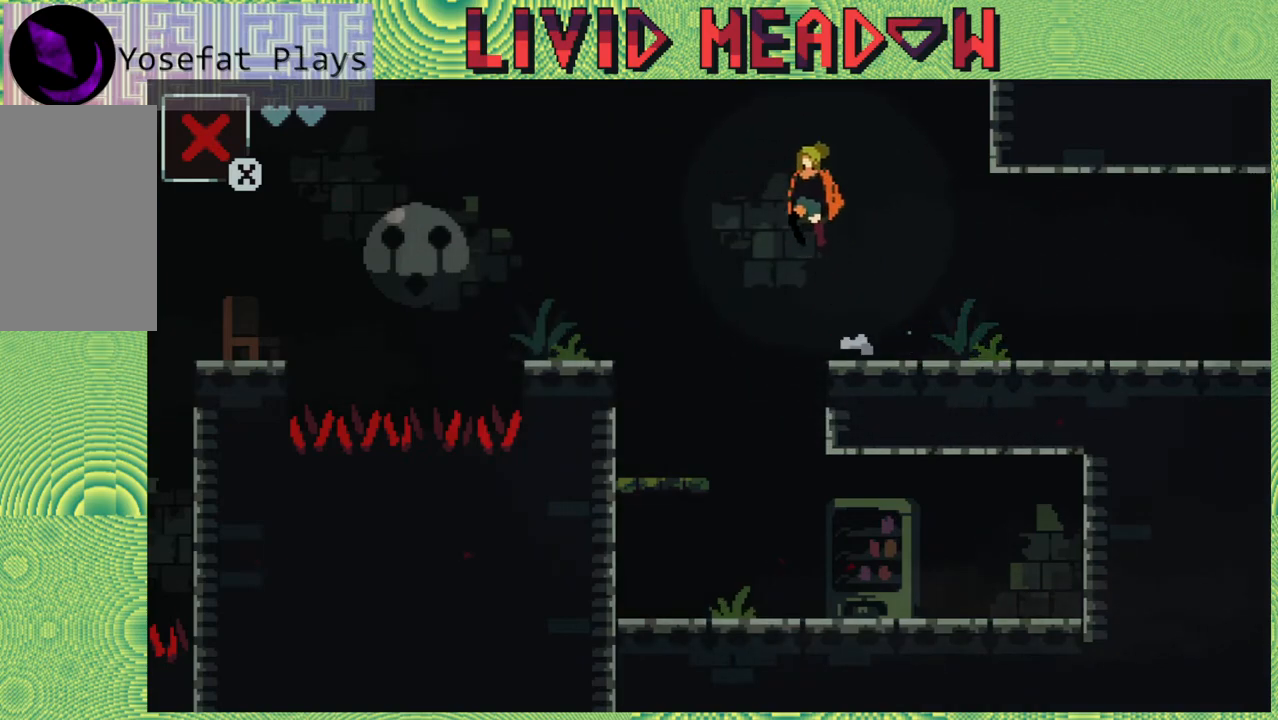
{"buttons": ["DPAD_LEFT"], "right_stick": "center", "events": [[333, "B", "up"]]}
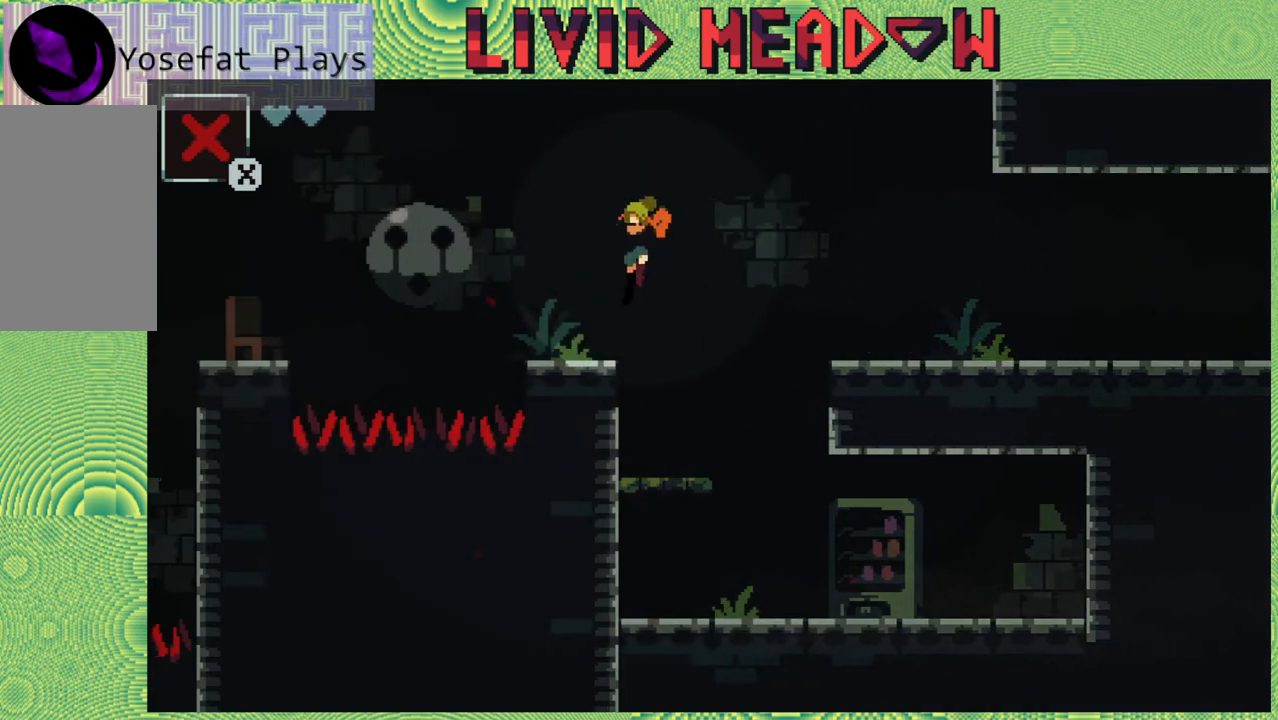
{"buttons": ["B", "DPAD_LEFT"], "right_stick": "center", "events": [[333, "B", "down"]]}
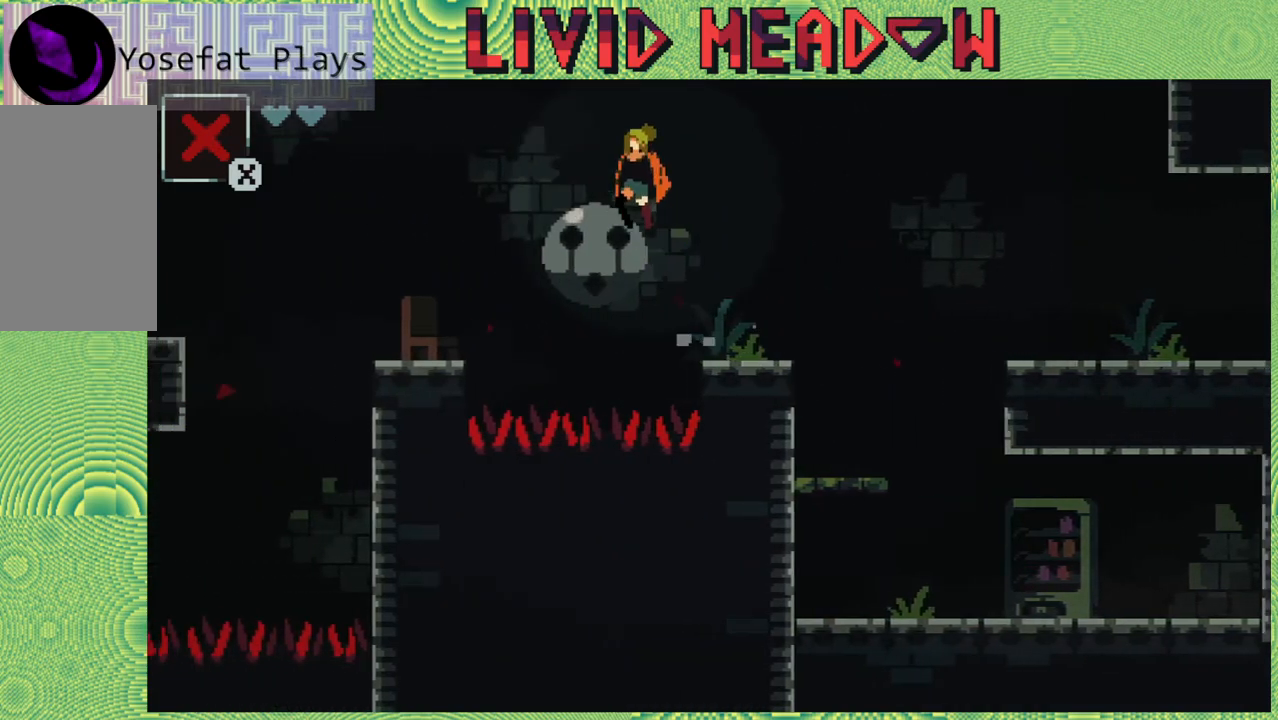
{"buttons": ["DPAD_LEFT"], "right_stick": "center", "events": [[383, "B", "up"]]}
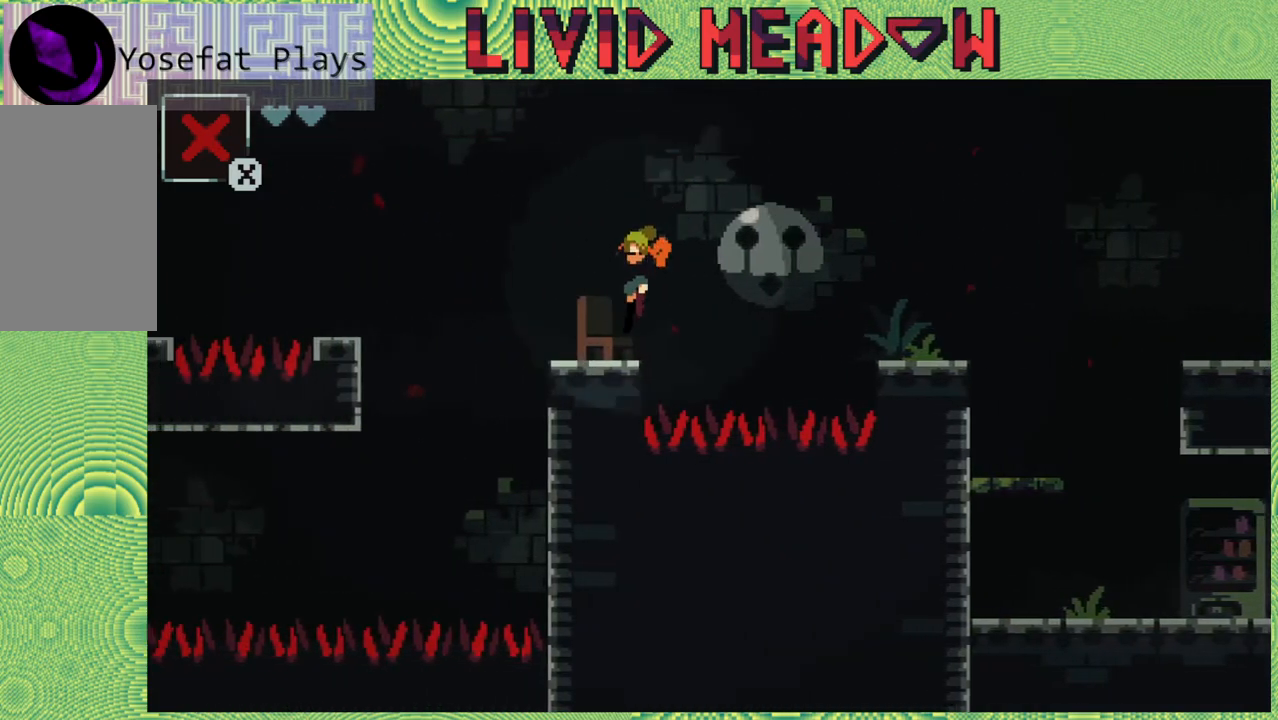
{"buttons": ["B", "DPAD_LEFT"], "right_stick": "center", "events": [[267, "B", "down"]]}
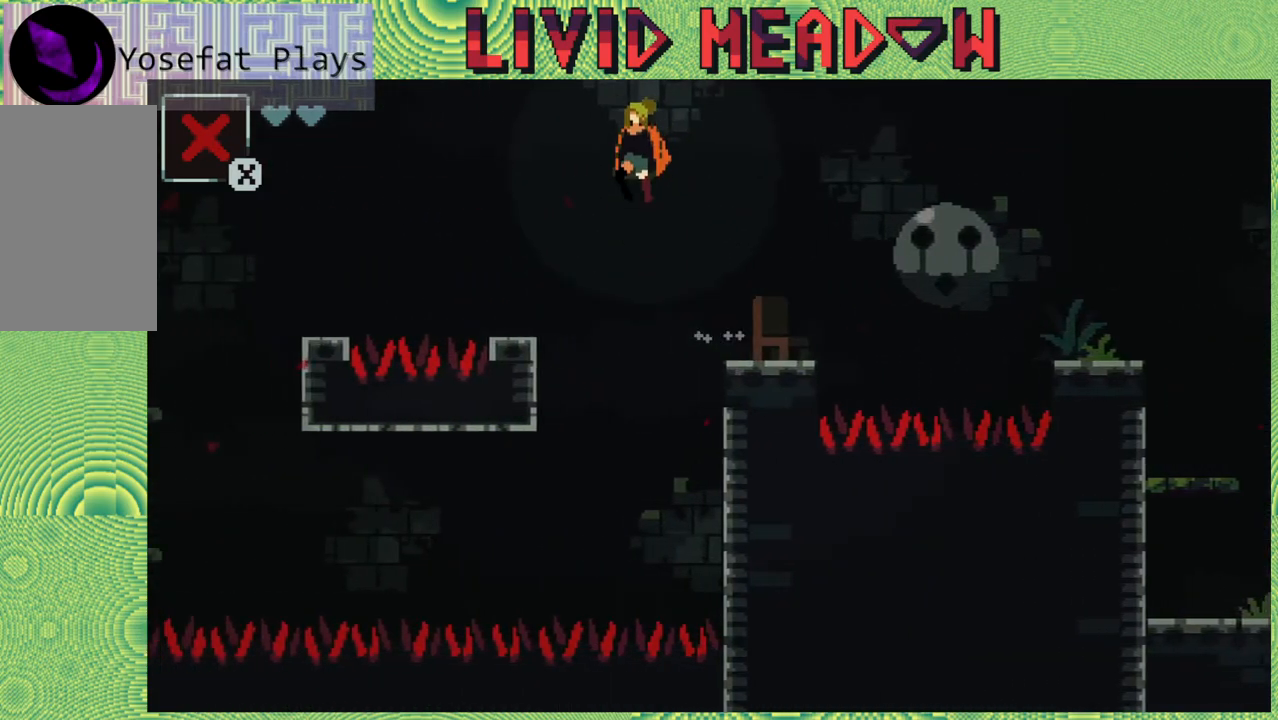
{"buttons": [], "right_stick": "center", "events": [[233, "B", "up"], [350, "DPAD_LEFT", "up"]]}